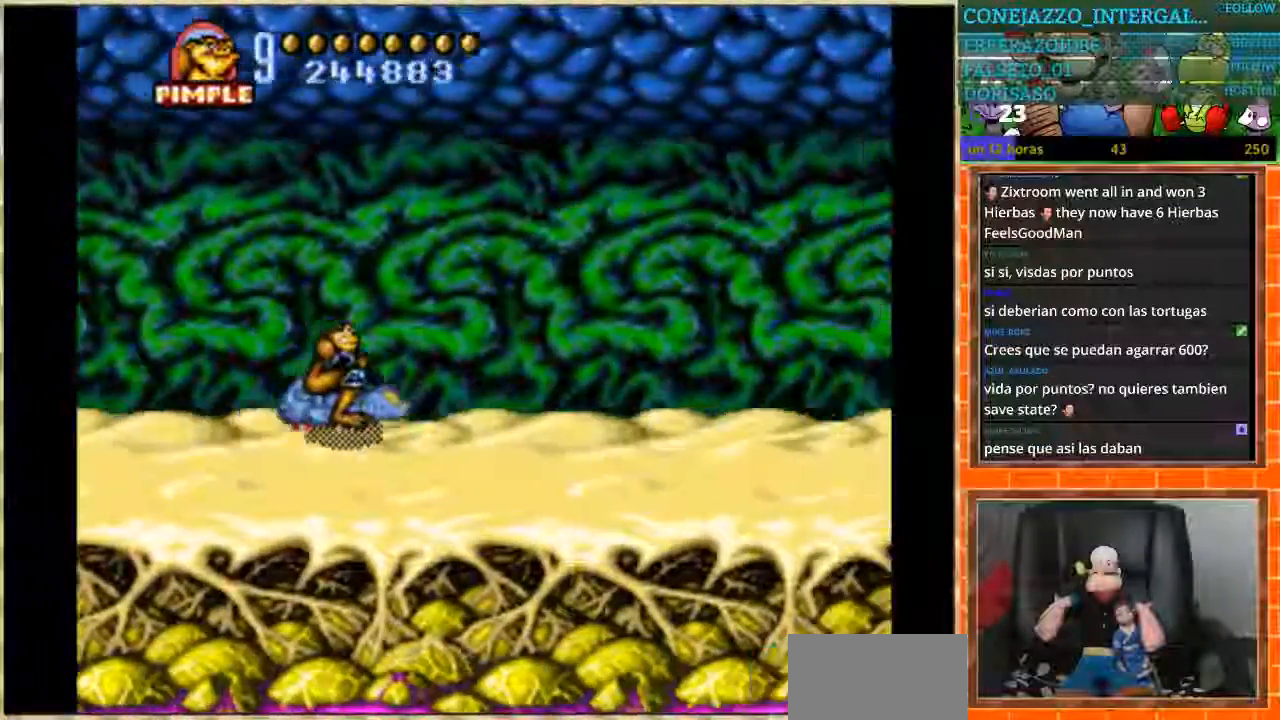
Gameplay with a controller (Nintendo layout); each line is a JSON object with the inputs held at the frame after it. "events" lists button and stick changes between this image and that frame as [ms after this image, input, new state], when the widget could be followed in between. Not read: L3 R3.
{"buttons": [], "events": [[234, "DPAD_LEFT", "up"], [234, "DPAD_UP", "down"], [367, "DPAD_UP", "up"]]}
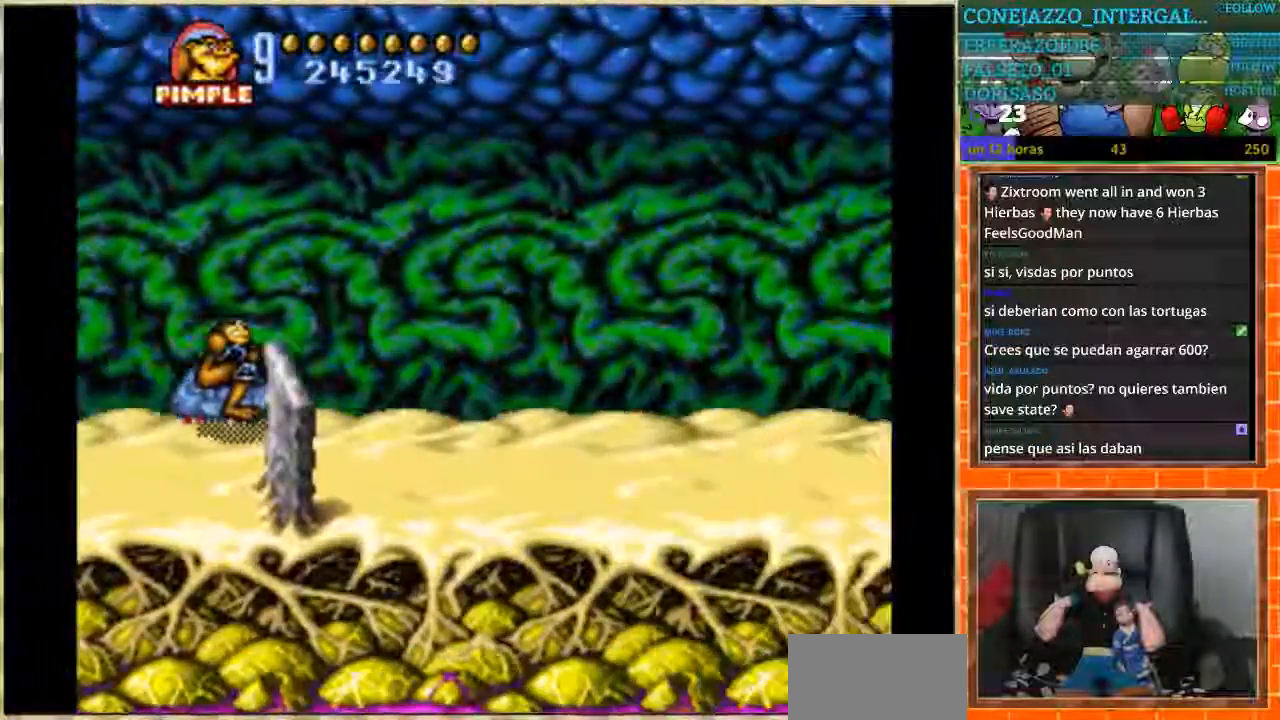
{"buttons": ["DPAD_DOWN"], "events": [[67, "DPAD_DOWN", "down"]]}
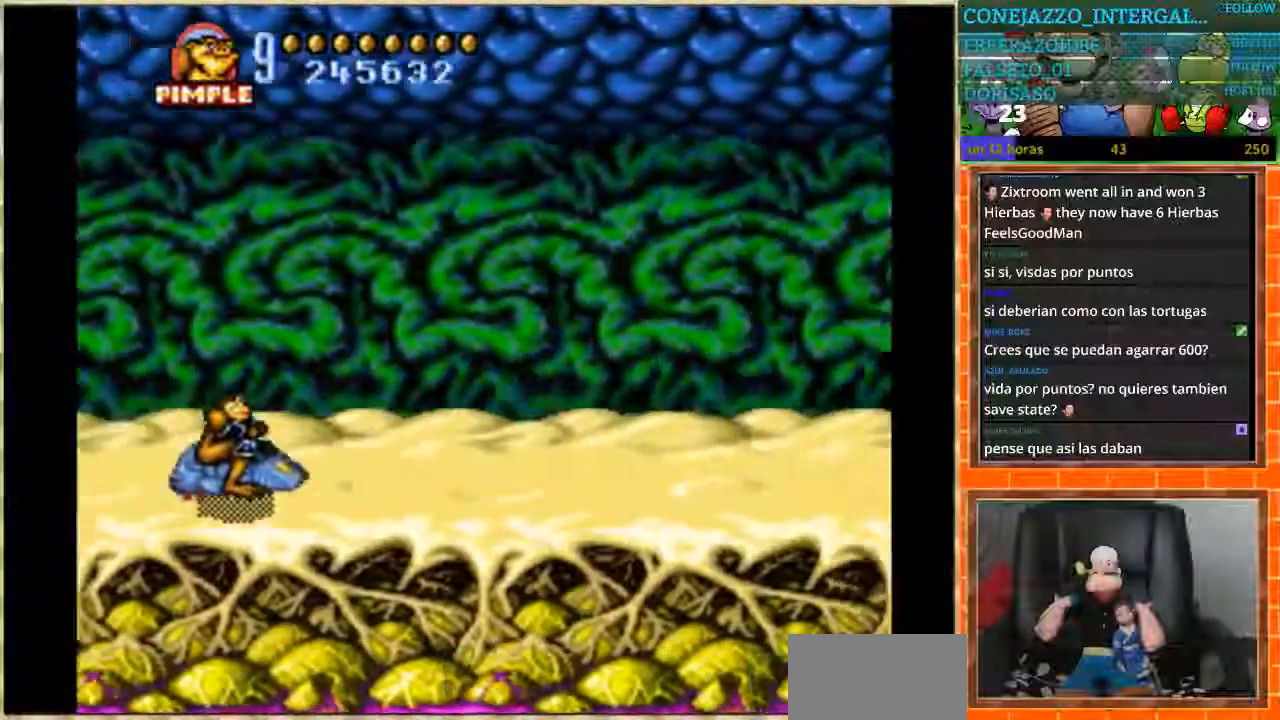
{"buttons": [], "events": [[167, "DPAD_DOWN", "up"], [200, "DPAD_RIGHT", "down"], [500, "DPAD_RIGHT", "up"]]}
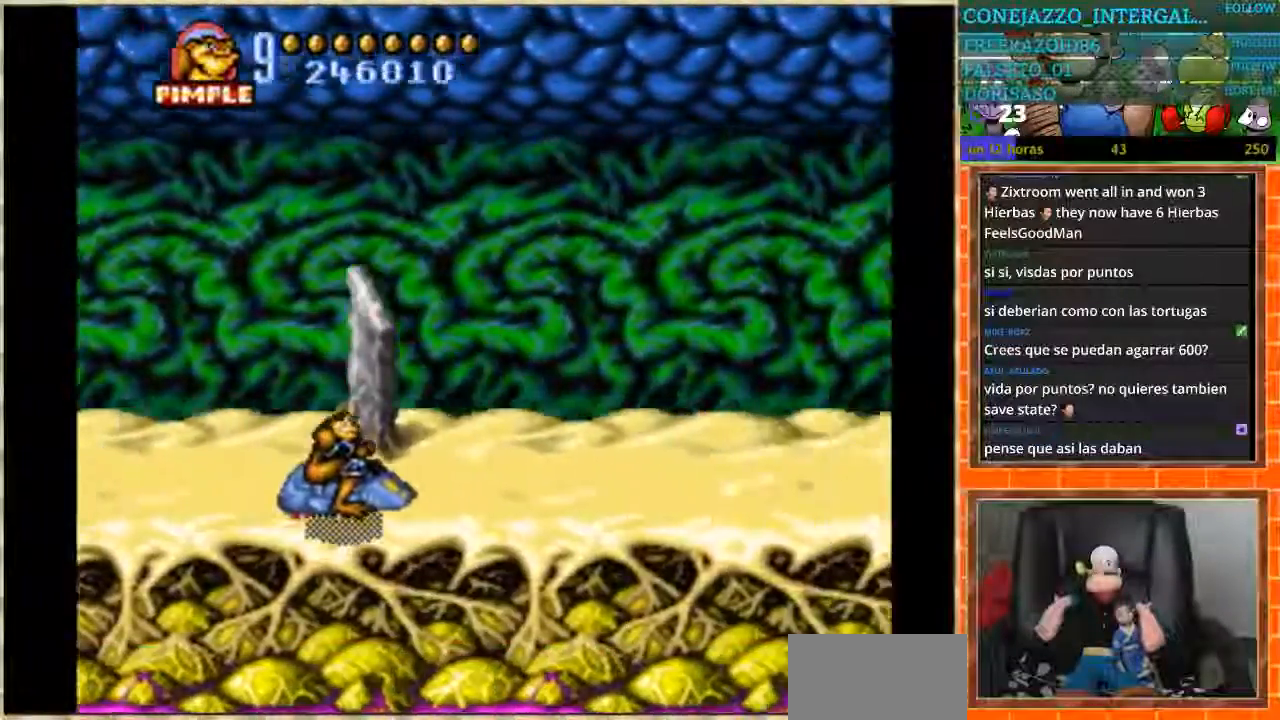
{"buttons": ["DPAD_UP", "DPAD_LEFT"], "events": [[67, "DPAD_LEFT", "down"], [334, "DPAD_UP", "down"]]}